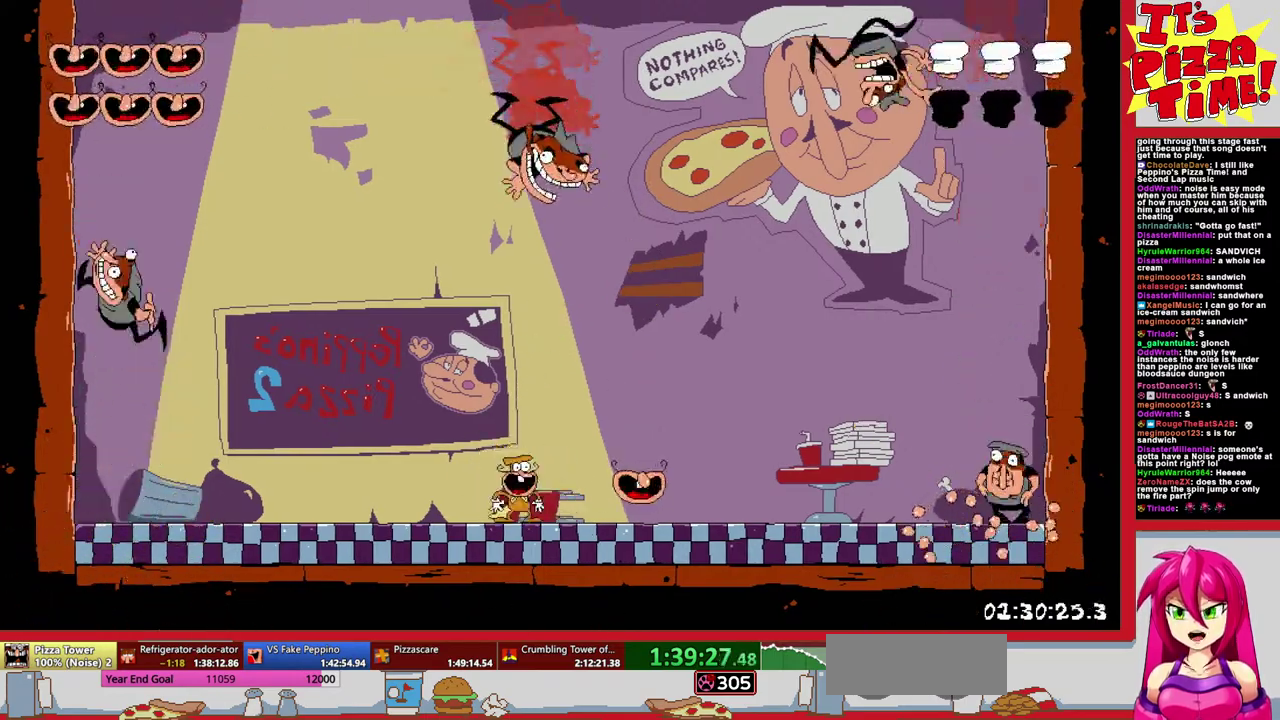
Gameplay with a controller (Nintendo layout); each line is a JSON object with the inputs held at the frame after it. "events" lists button and stick changes between this image and that frame as [ms after this image, input, new state], when the widget could be followed in between. Not read: L3 R2 R3.
{"buttons": ["X"], "events": [[500, "X", "down"]]}
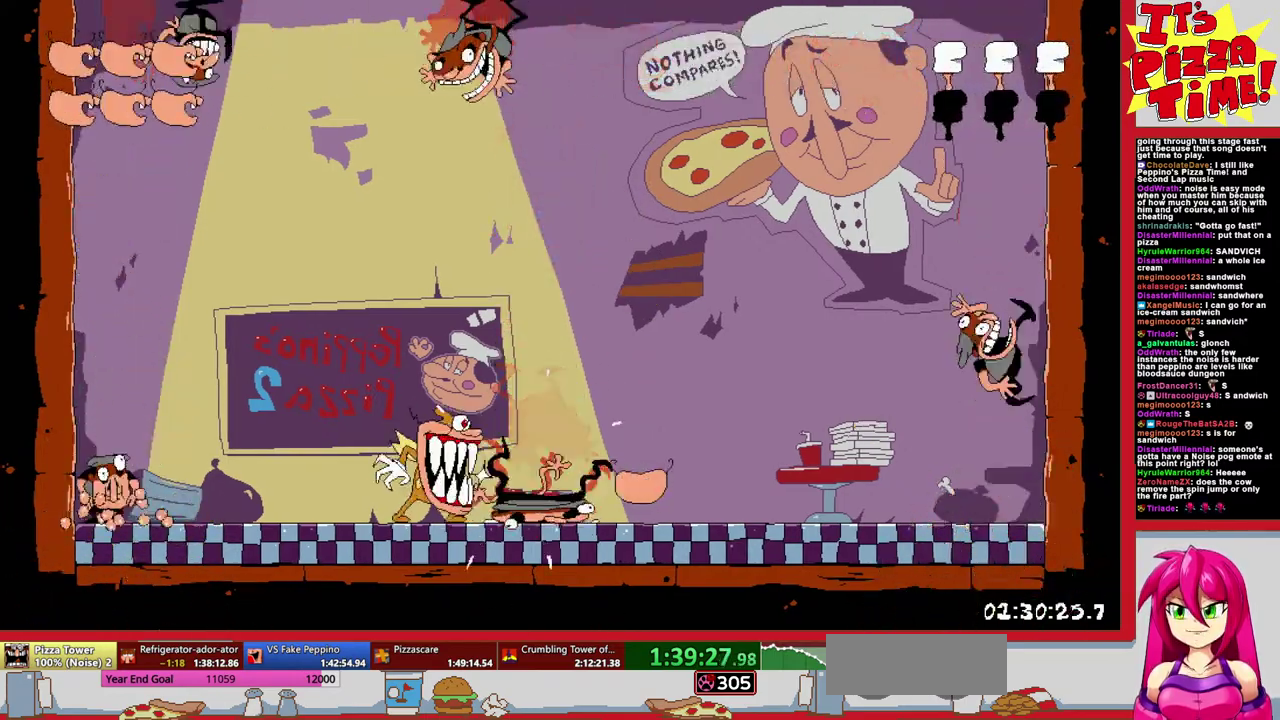
{"buttons": [], "events": [[100, "X", "up"]]}
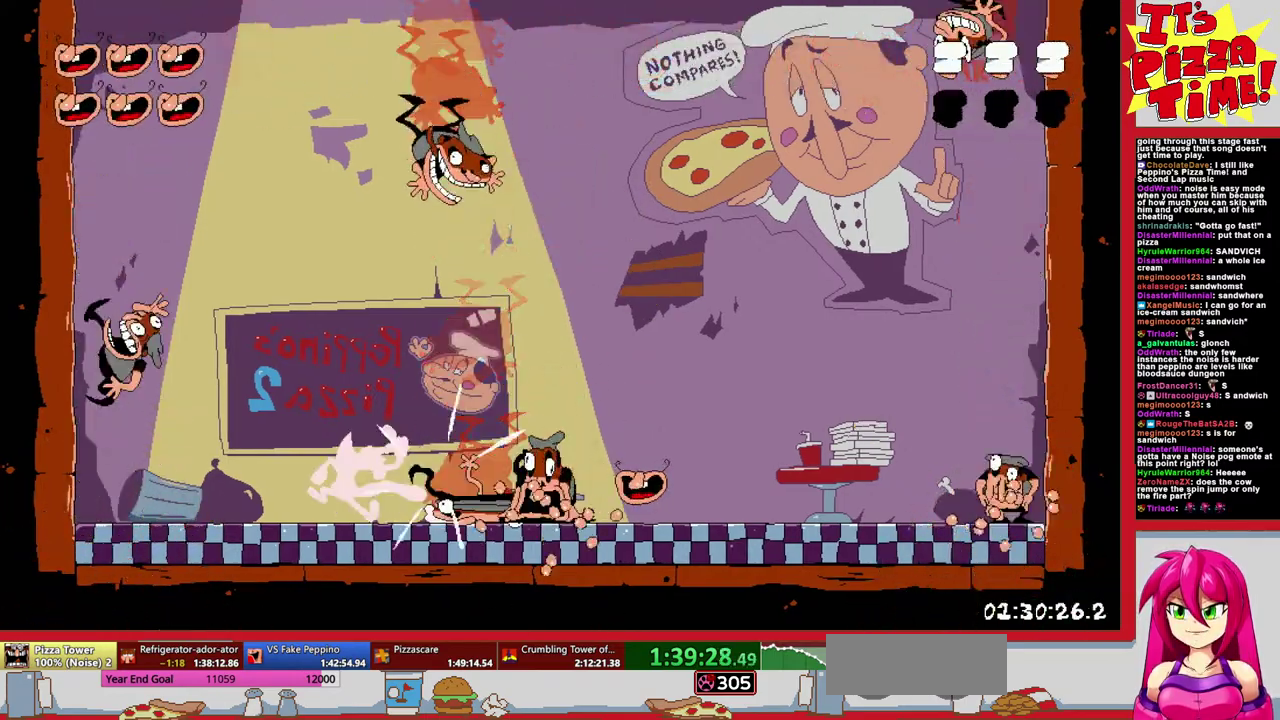
{"buttons": [], "events": [[150, "DPAD_LEFT", "down"], [217, "DPAD_LEFT", "up"]]}
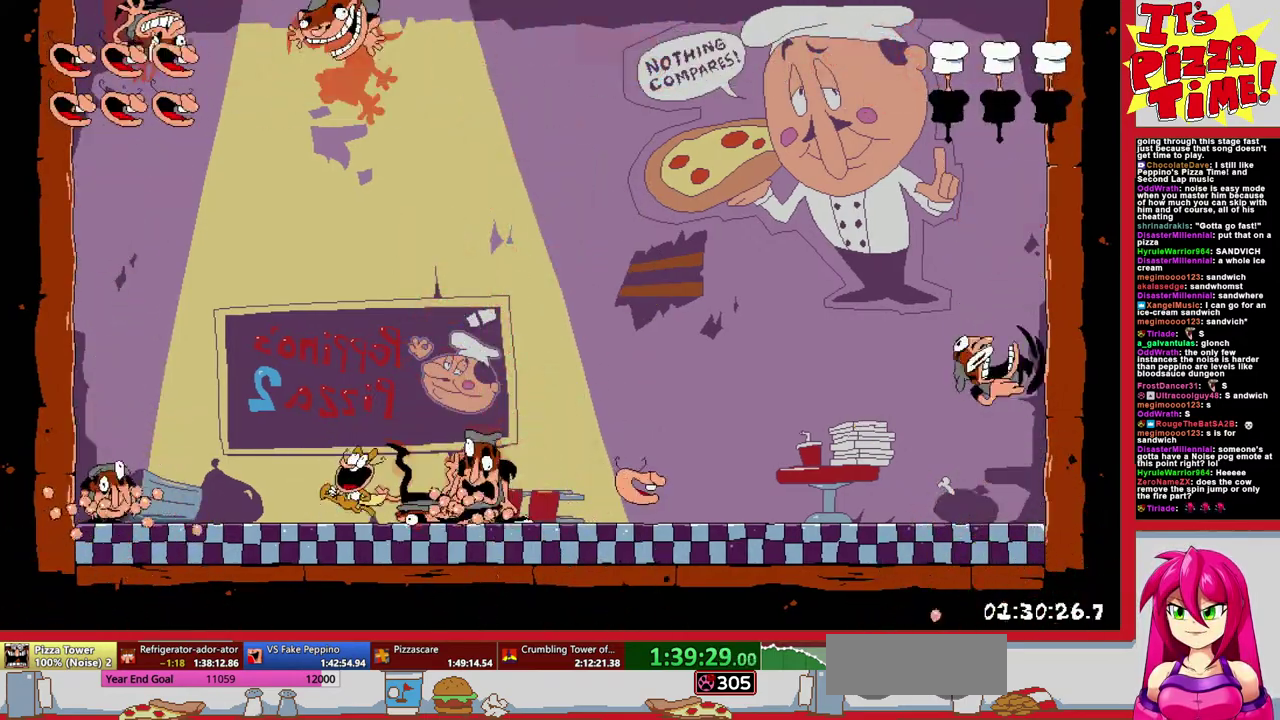
{"buttons": [], "events": [[133, "X", "down"], [233, "X", "up"]]}
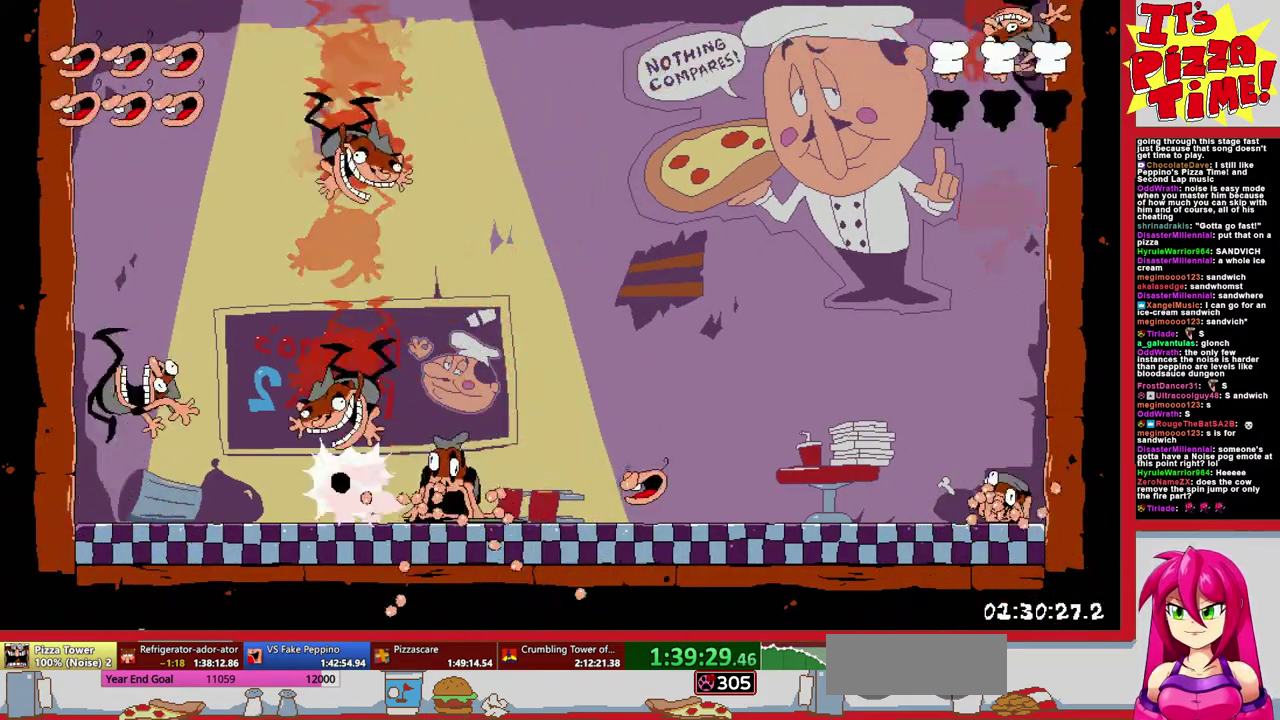
{"buttons": [], "events": [[33, "X", "down"], [117, "X", "up"]]}
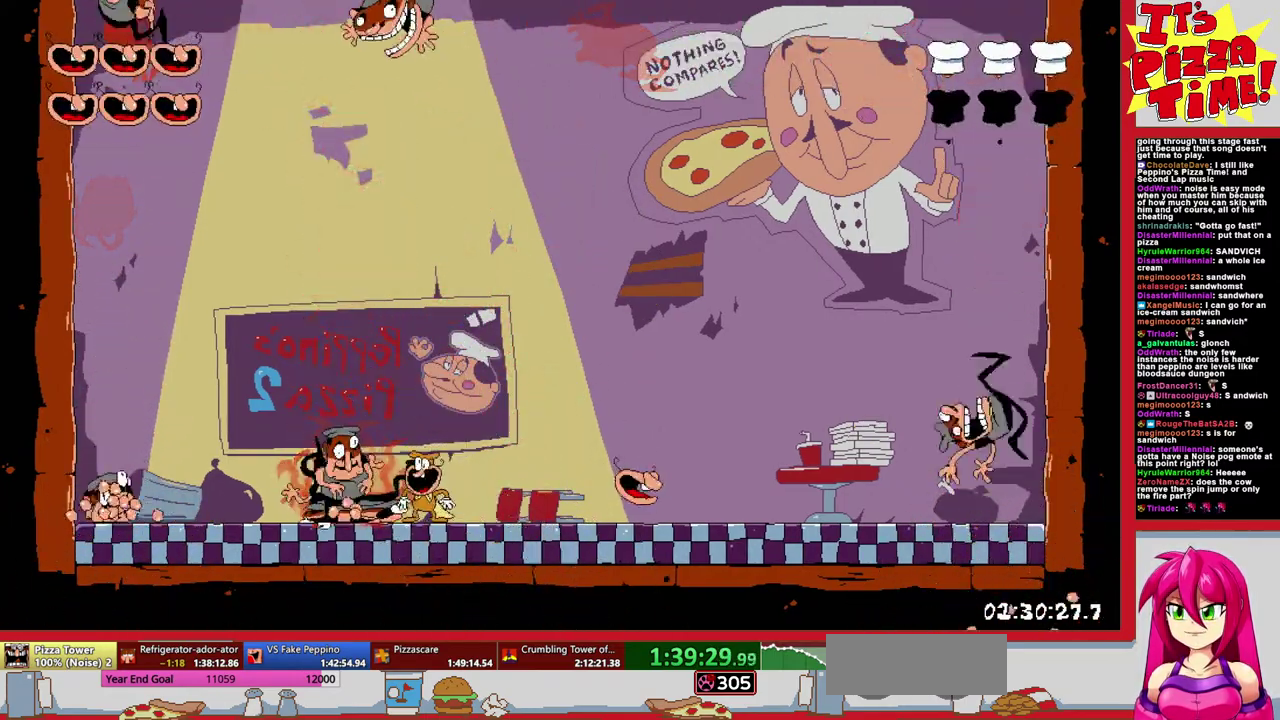
{"buttons": [], "events": [[133, "X", "down"], [233, "X", "up"]]}
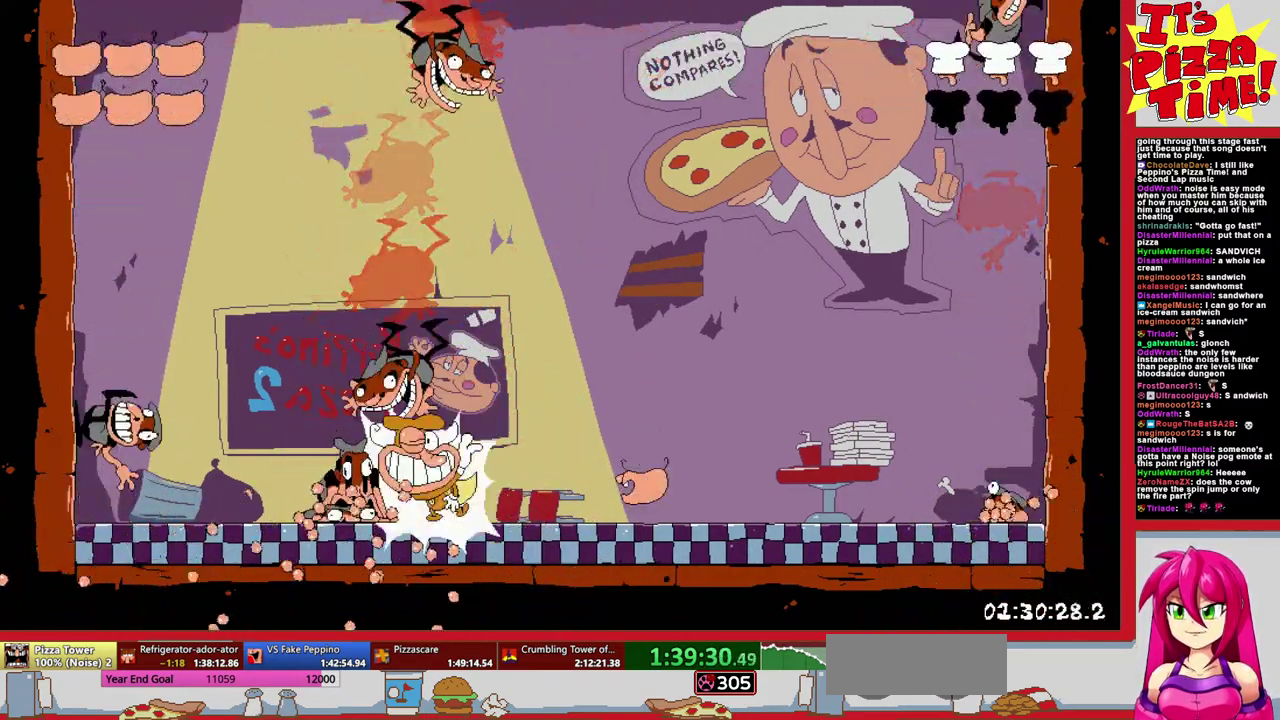
{"buttons": [], "events": [[117, "X", "down"], [217, "X", "up"], [300, "X", "down"], [350, "X", "up"]]}
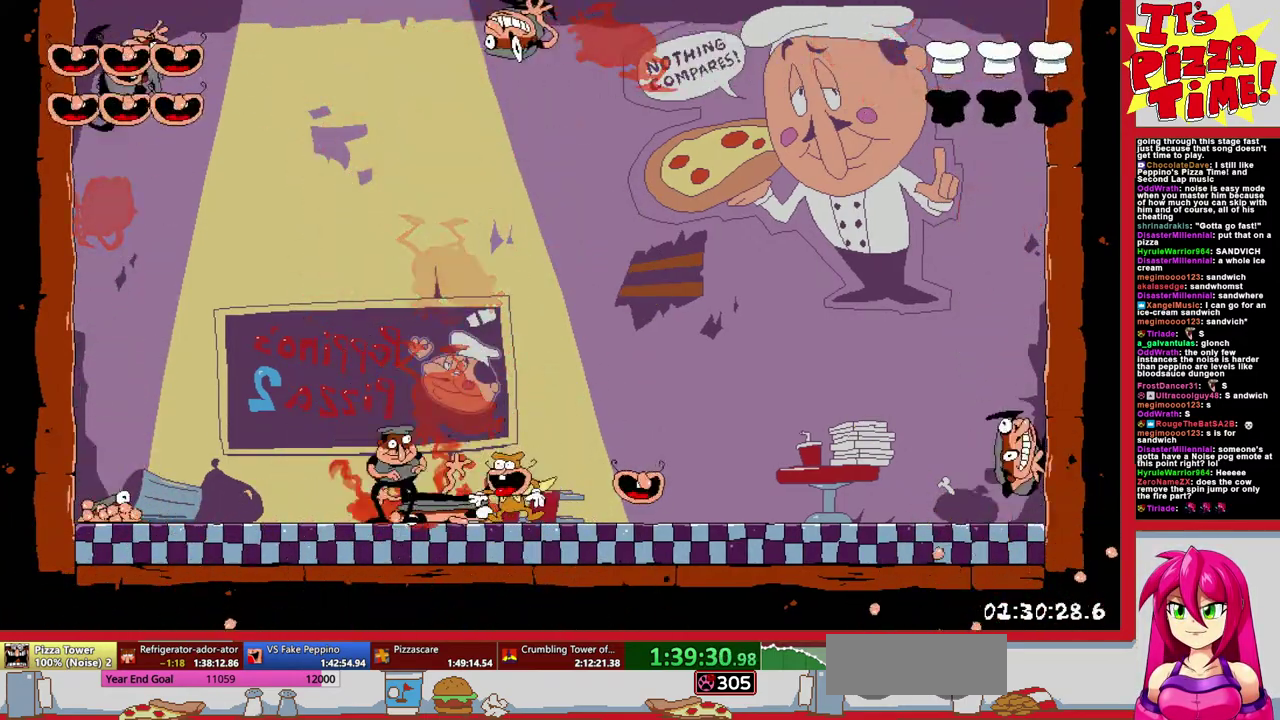
{"buttons": [], "events": [[333, "X", "down"], [433, "X", "up"]]}
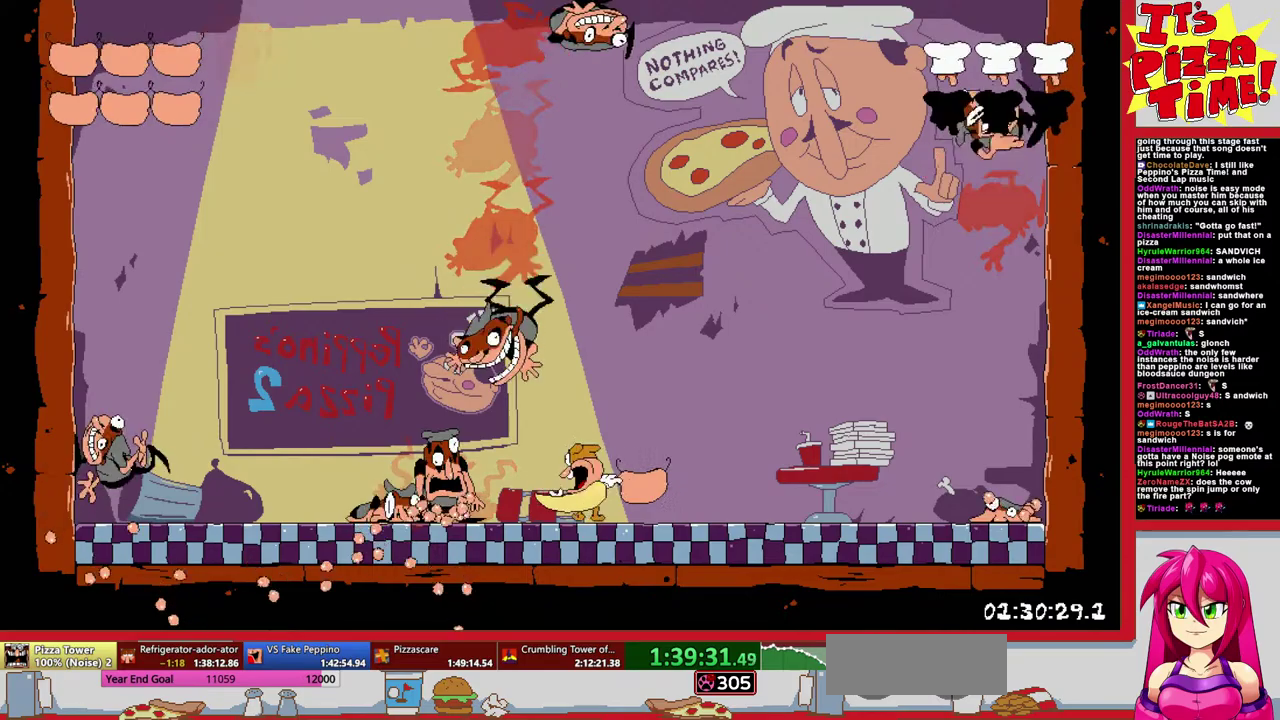
{"buttons": [], "events": [[183, "DPAD_RIGHT", "down"], [267, "X", "down"], [417, "DPAD_RIGHT", "up"], [483, "X", "up"]]}
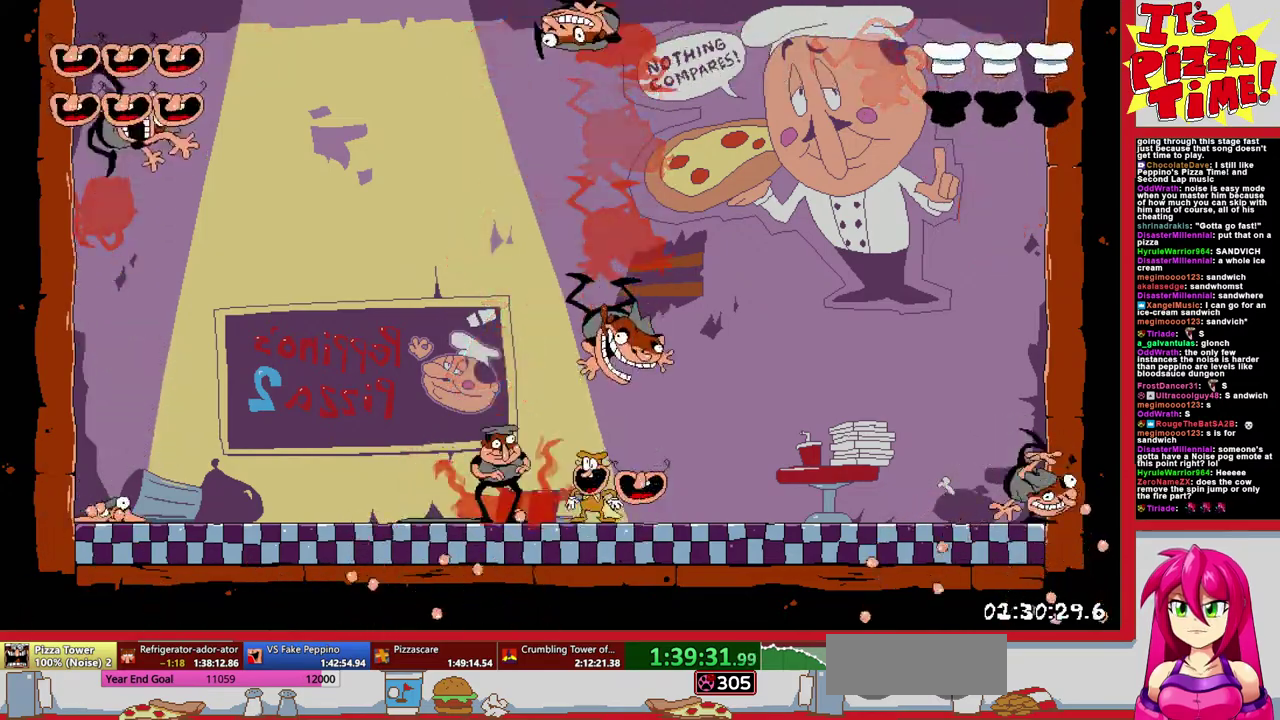
{"buttons": [], "events": []}
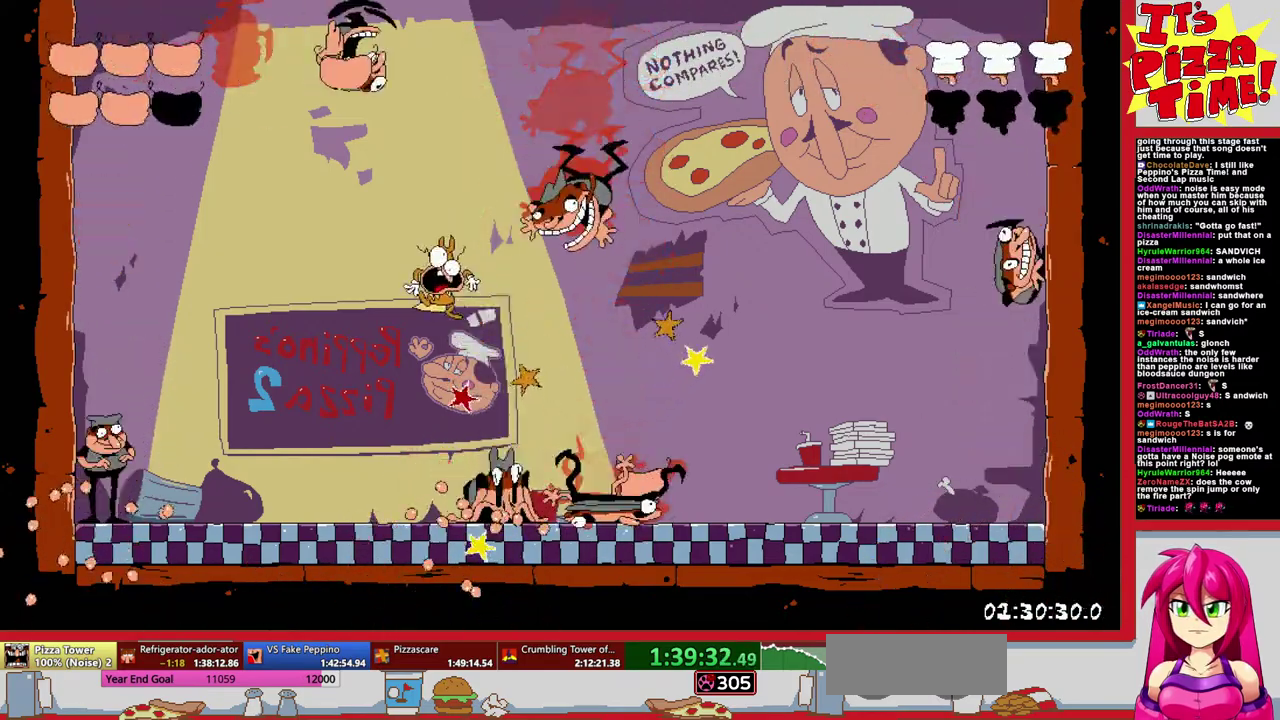
{"buttons": ["DPAD_RIGHT"], "events": [[67, "DPAD_RIGHT", "down"]]}
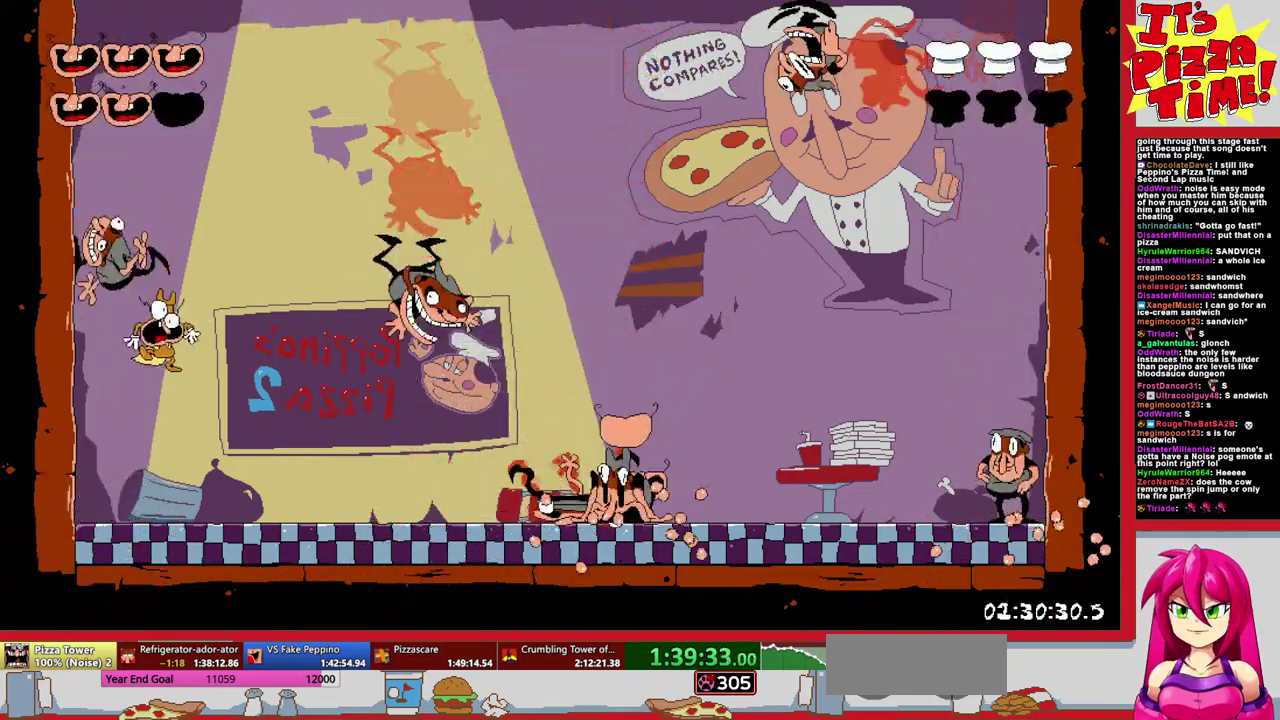
{"buttons": ["DPAD_RIGHT"], "events": []}
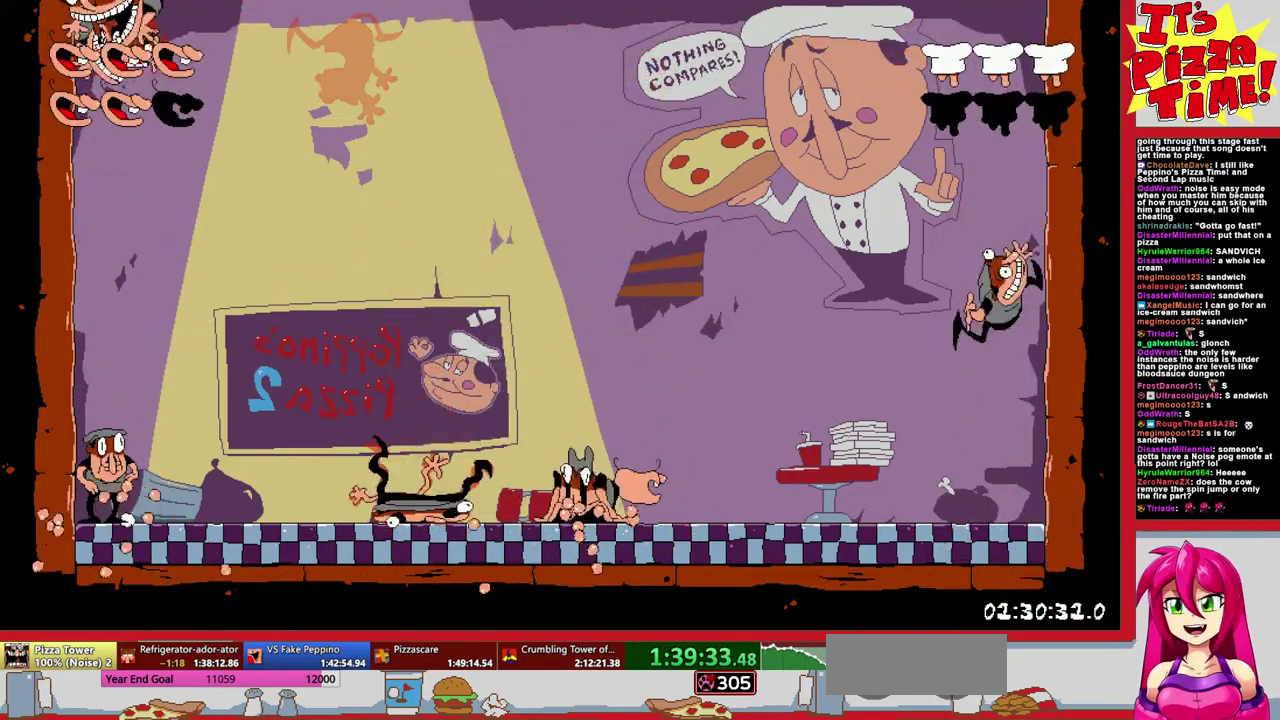
{"buttons": [], "events": [[383, "DPAD_RIGHT", "up"]]}
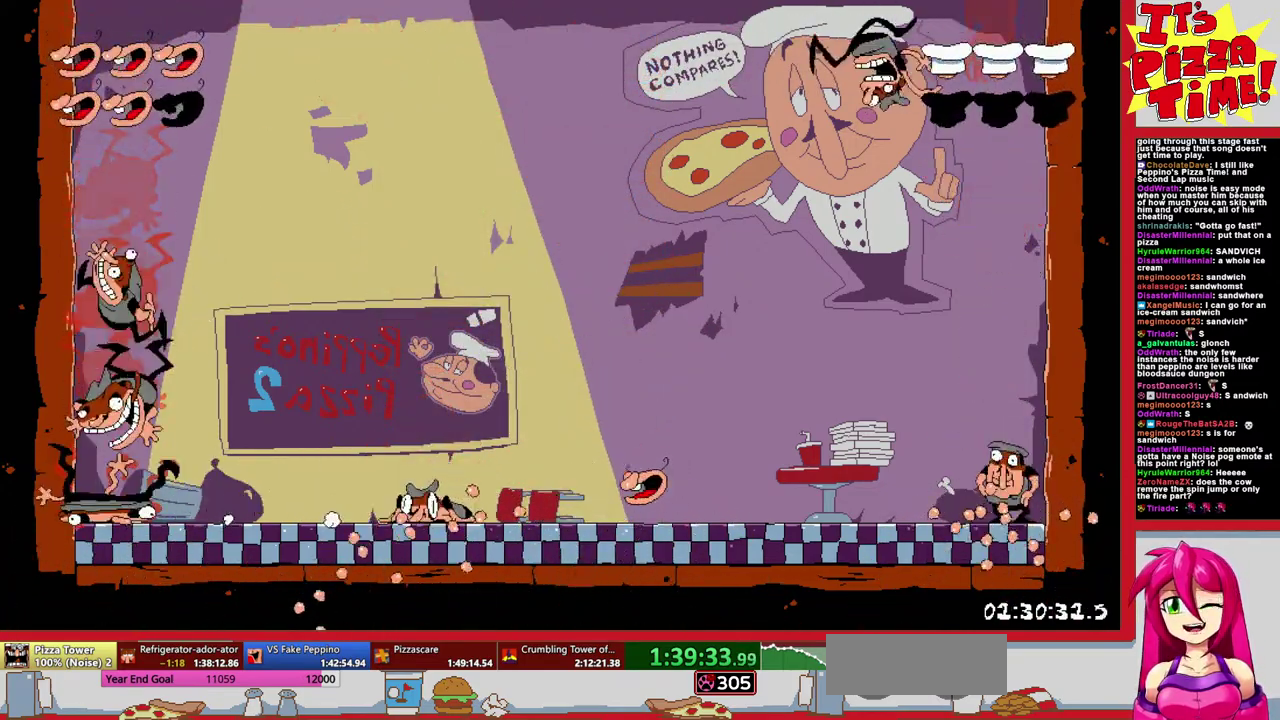
{"buttons": [], "events": [[17, "DPAD_RIGHT", "down"], [483, "DPAD_RIGHT", "up"]]}
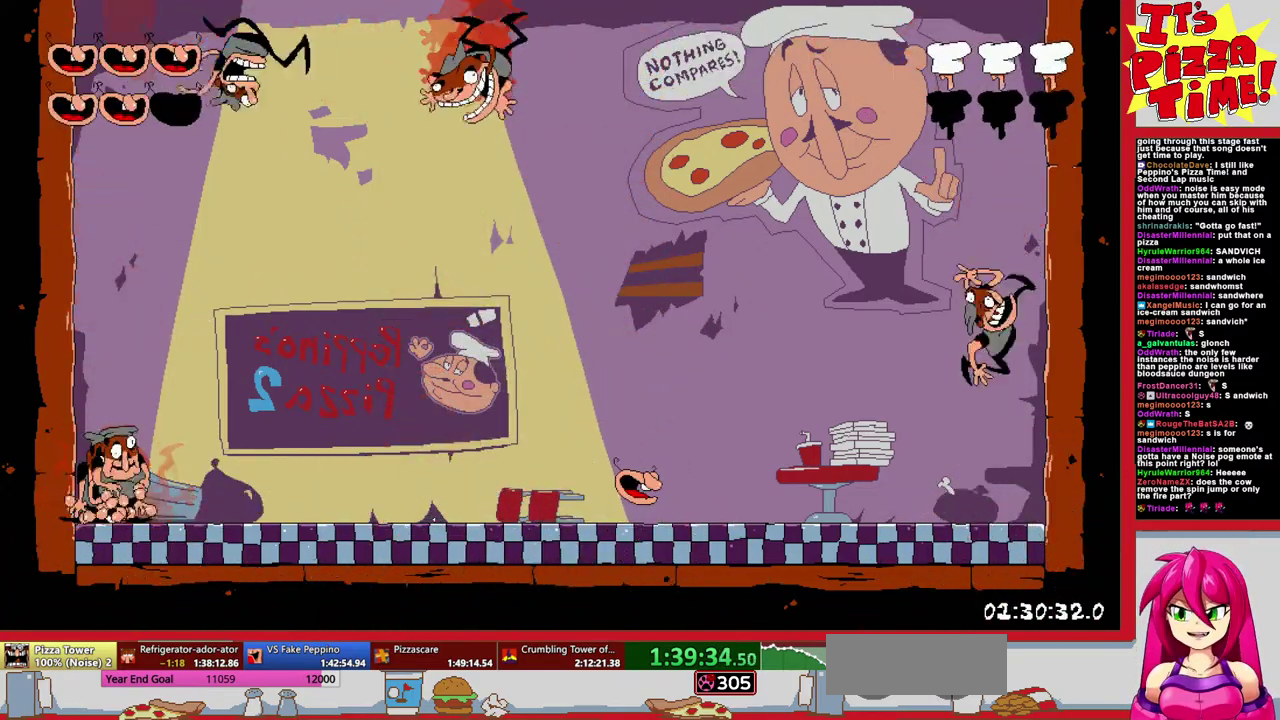
{"buttons": ["DPAD_RIGHT"], "events": [[167, "DPAD_RIGHT", "down"]]}
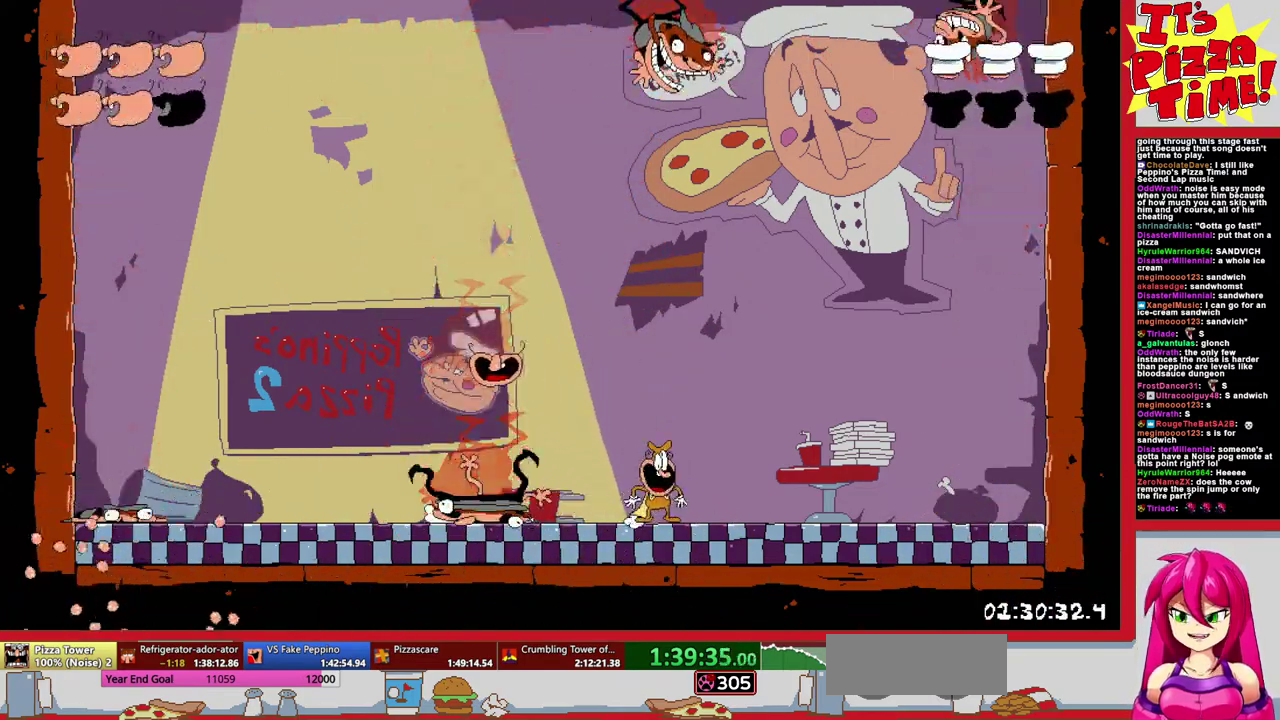
{"buttons": ["B", "DPAD_LEFT"], "events": [[283, "DPAD_RIGHT", "up"], [417, "DPAD_LEFT", "down"], [450, "B", "down"]]}
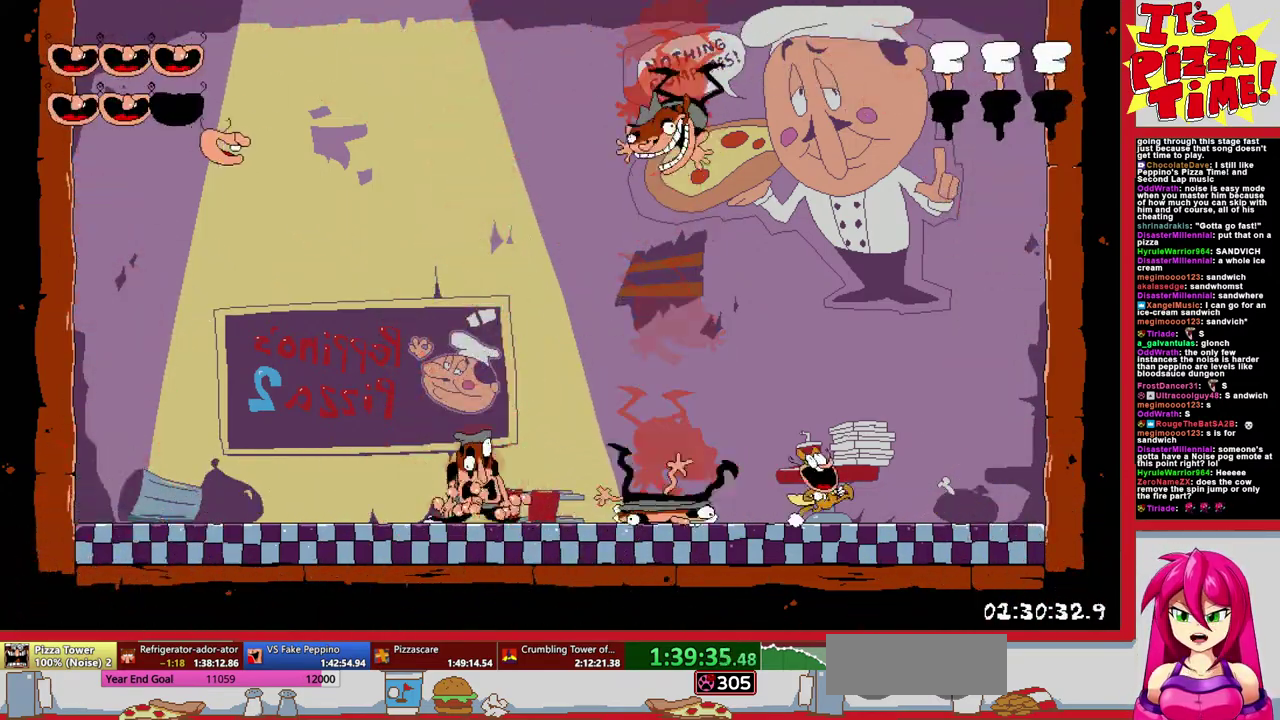
{"buttons": ["DPAD_LEFT"], "events": [[133, "B", "up"]]}
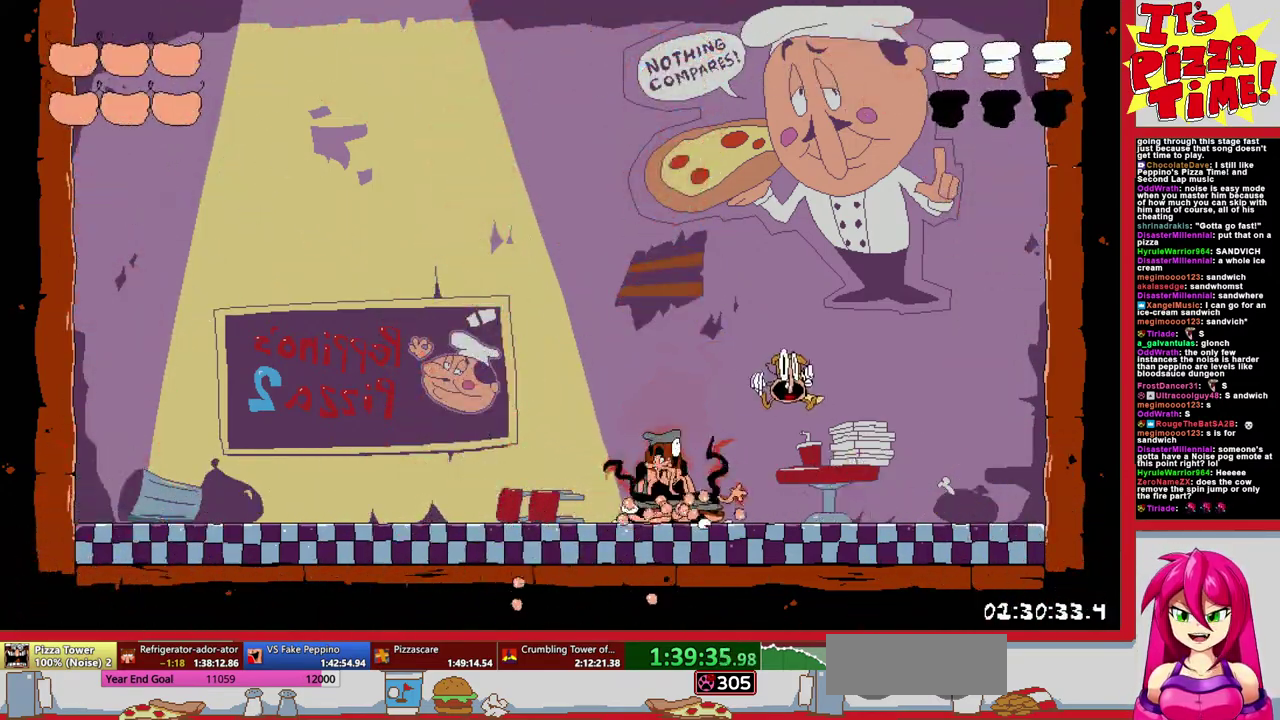
{"buttons": [], "events": [[183, "DPAD_LEFT", "up"]]}
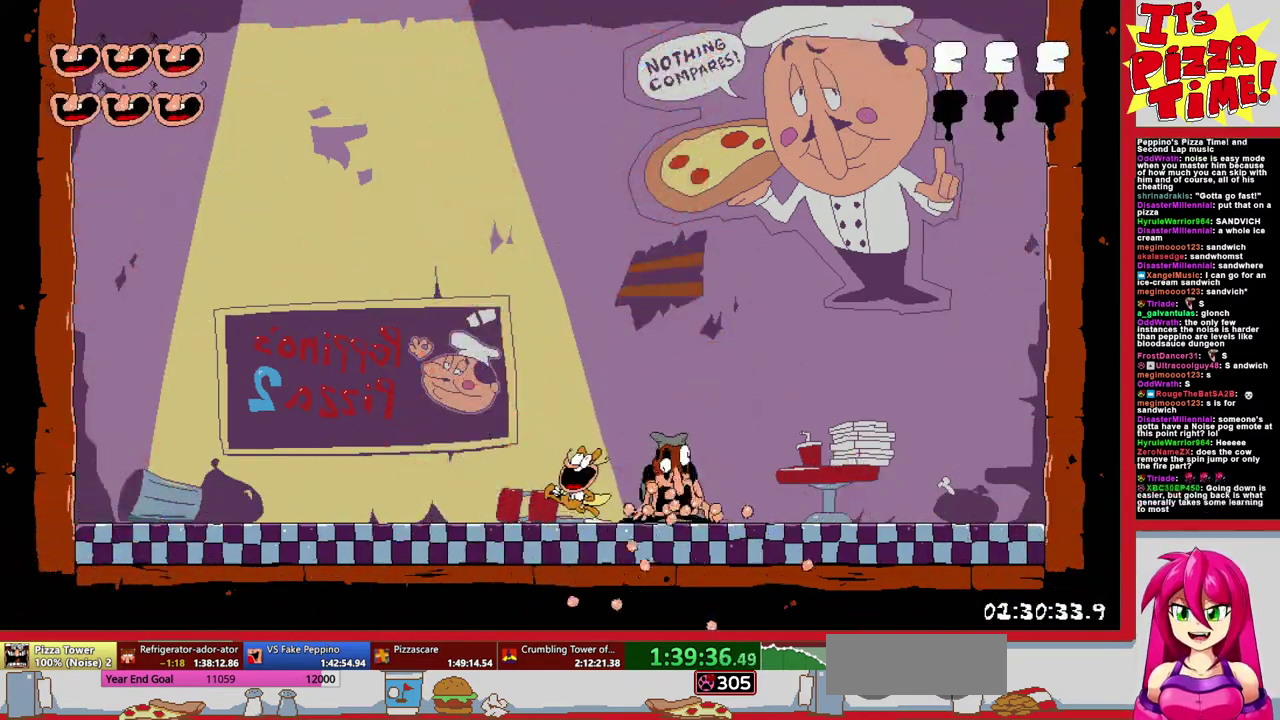
{"buttons": [], "events": [[217, "DPAD_RIGHT", "down"], [333, "DPAD_RIGHT", "up"], [400, "Y", "down"], [483, "Y", "up"]]}
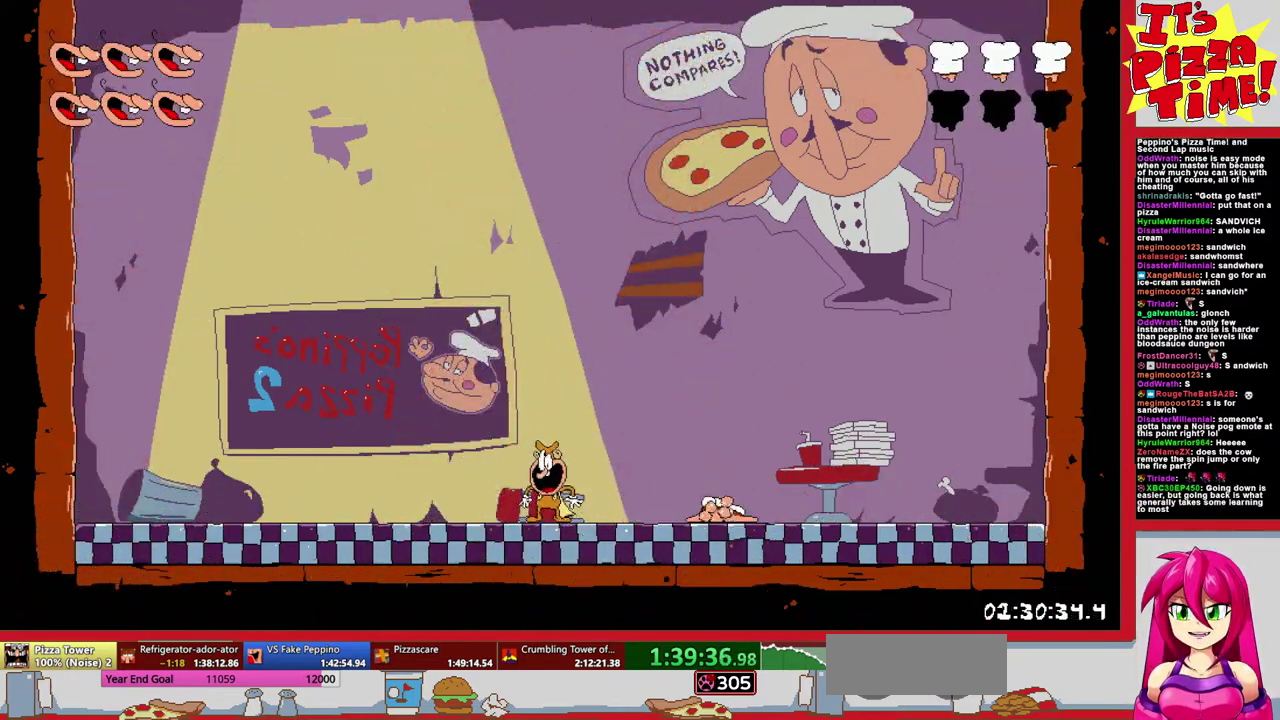
{"buttons": ["DPAD_LEFT"], "events": [[183, "DPAD_LEFT", "down"]]}
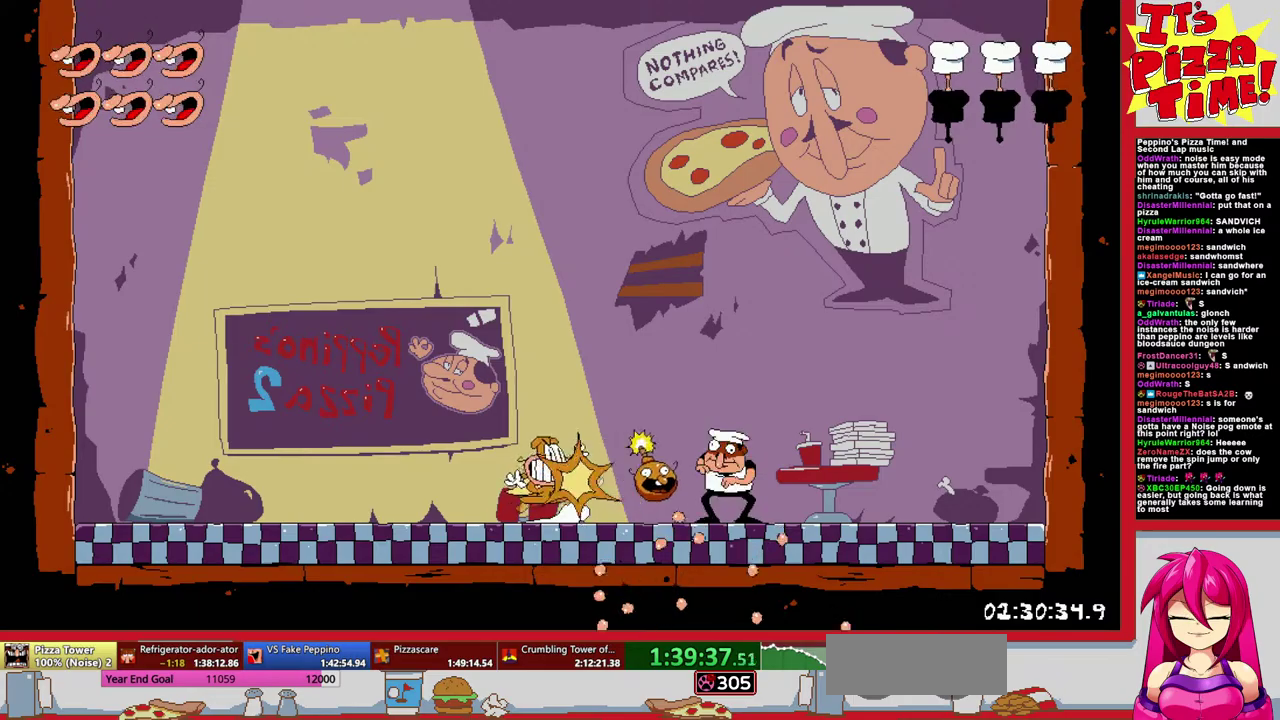
{"buttons": ["DPAD_LEFT"], "events": [[117, "DPAD_LEFT", "up"], [333, "DPAD_LEFT", "down"]]}
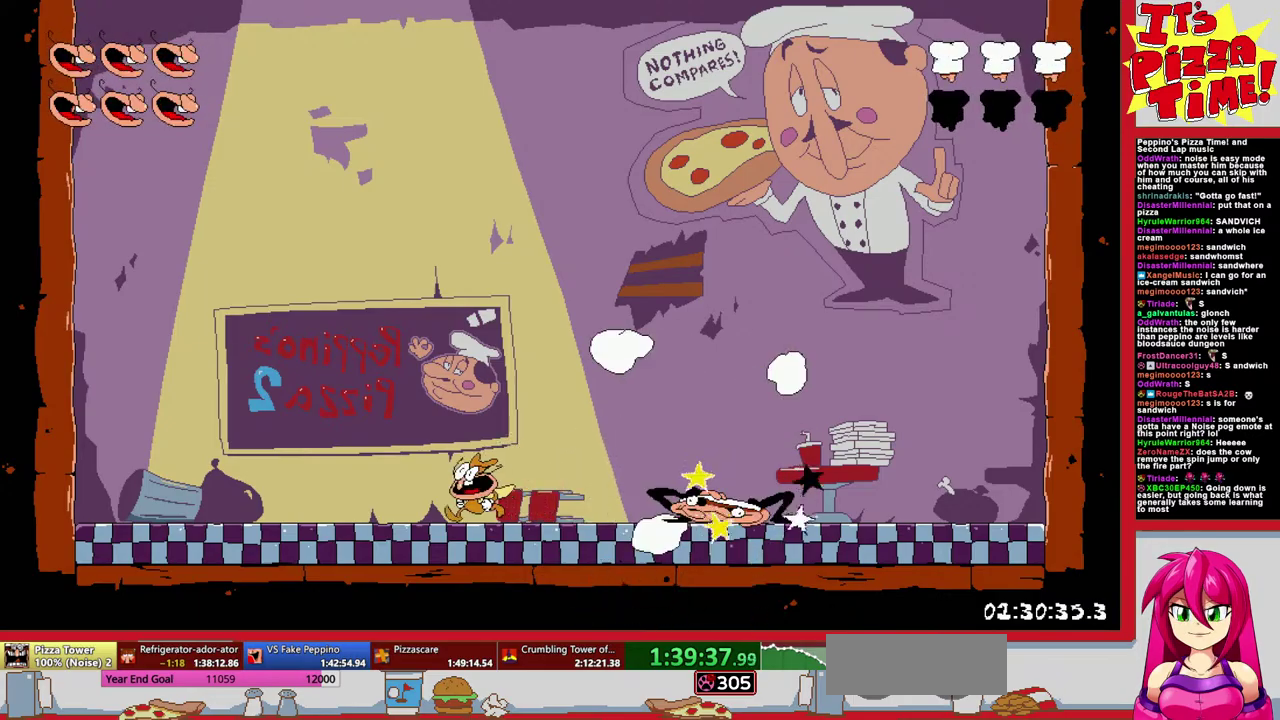
{"buttons": [], "events": [[467, "DPAD_LEFT", "up"]]}
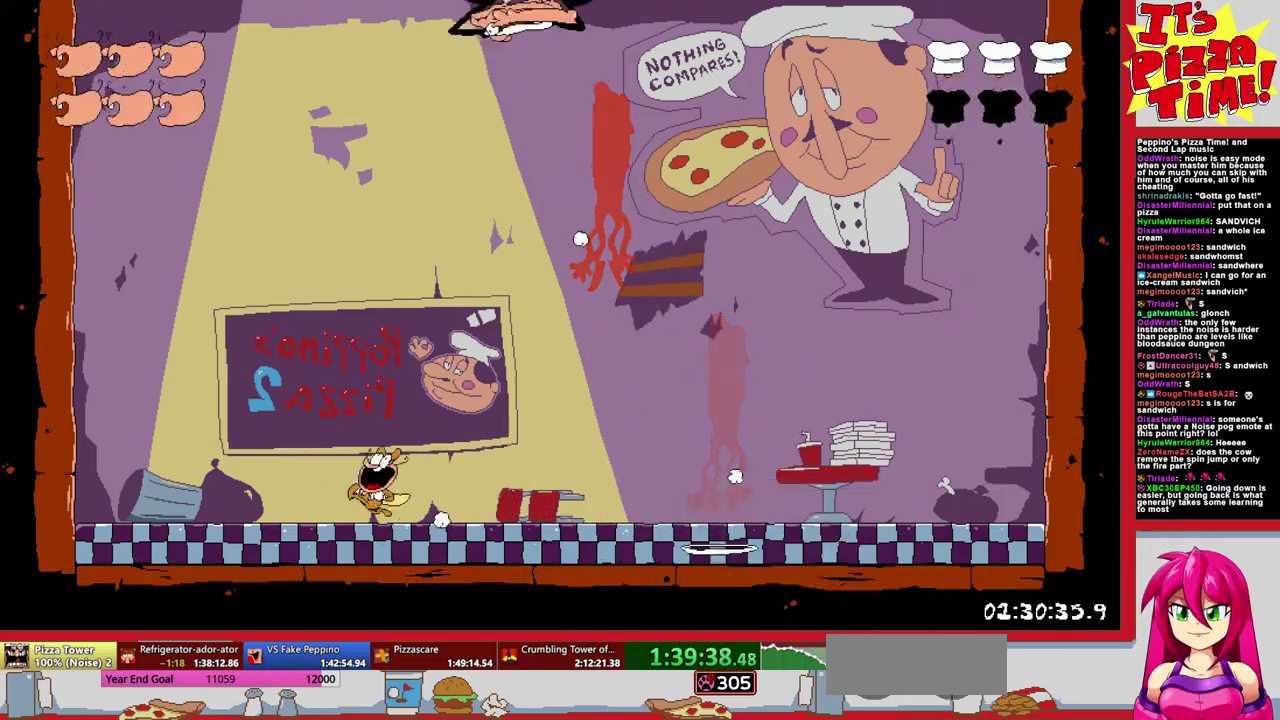
{"buttons": ["DPAD_RIGHT"], "events": [[67, "DPAD_RIGHT", "down"], [150, "DPAD_RIGHT", "up"], [183, "Y", "down"], [267, "Y", "up"], [333, "Y", "down"], [417, "Y", "up"], [483, "DPAD_RIGHT", "down"]]}
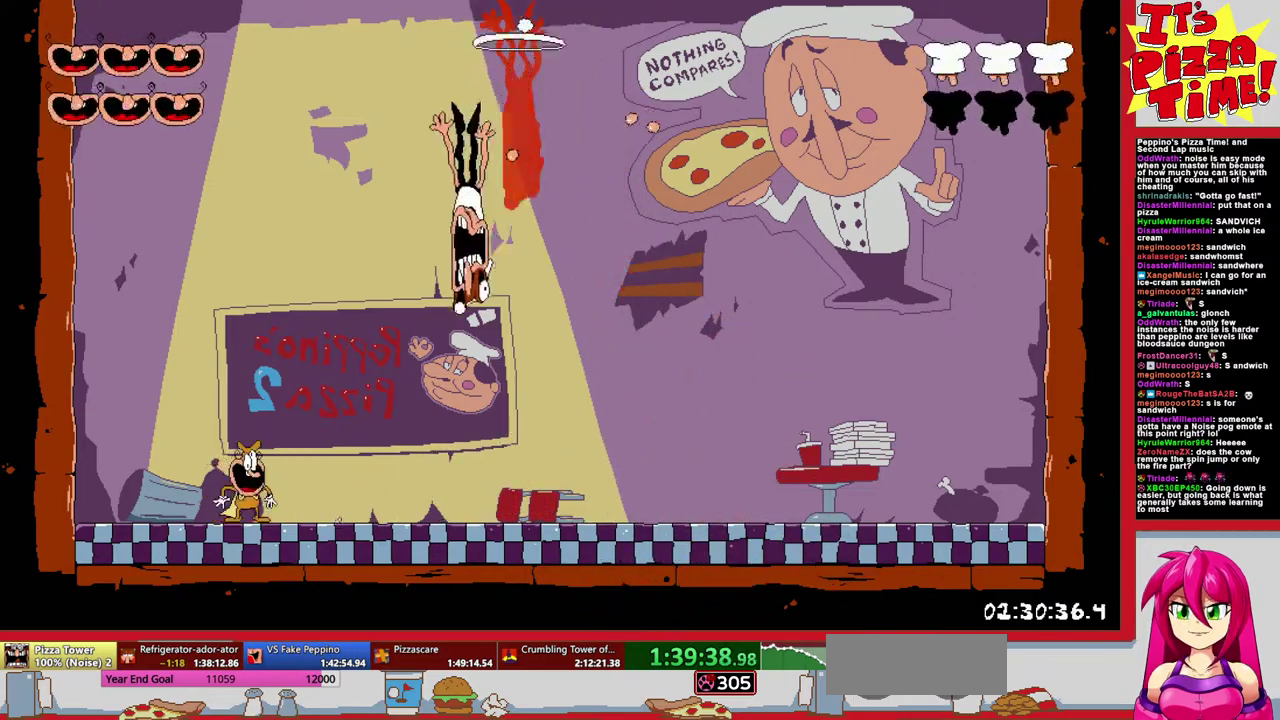
{"buttons": ["DPAD_RIGHT"], "events": [[367, "B", "down"], [400, "Y", "down"], [483, "B", "up"], [483, "Y", "up"]]}
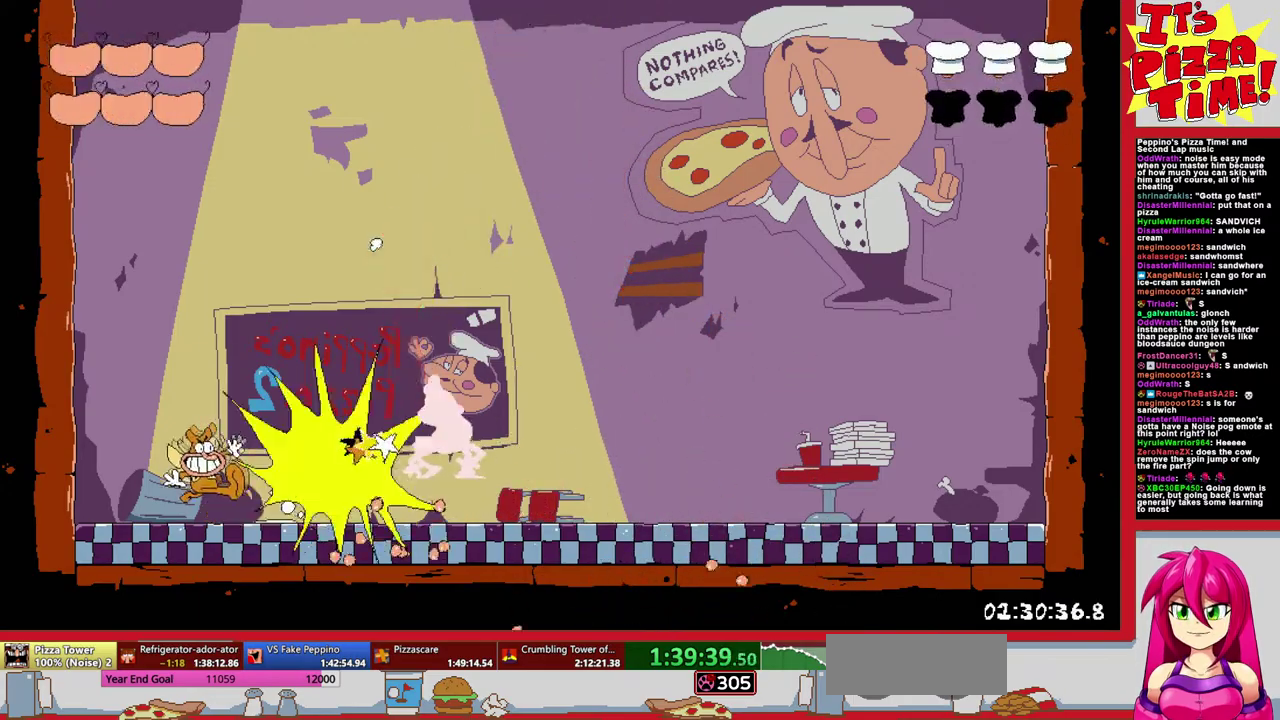
{"buttons": ["DPAD_RIGHT"], "events": [[83, "Y", "down"], [133, "Y", "up"], [200, "Y", "down"], [317, "Y", "up"]]}
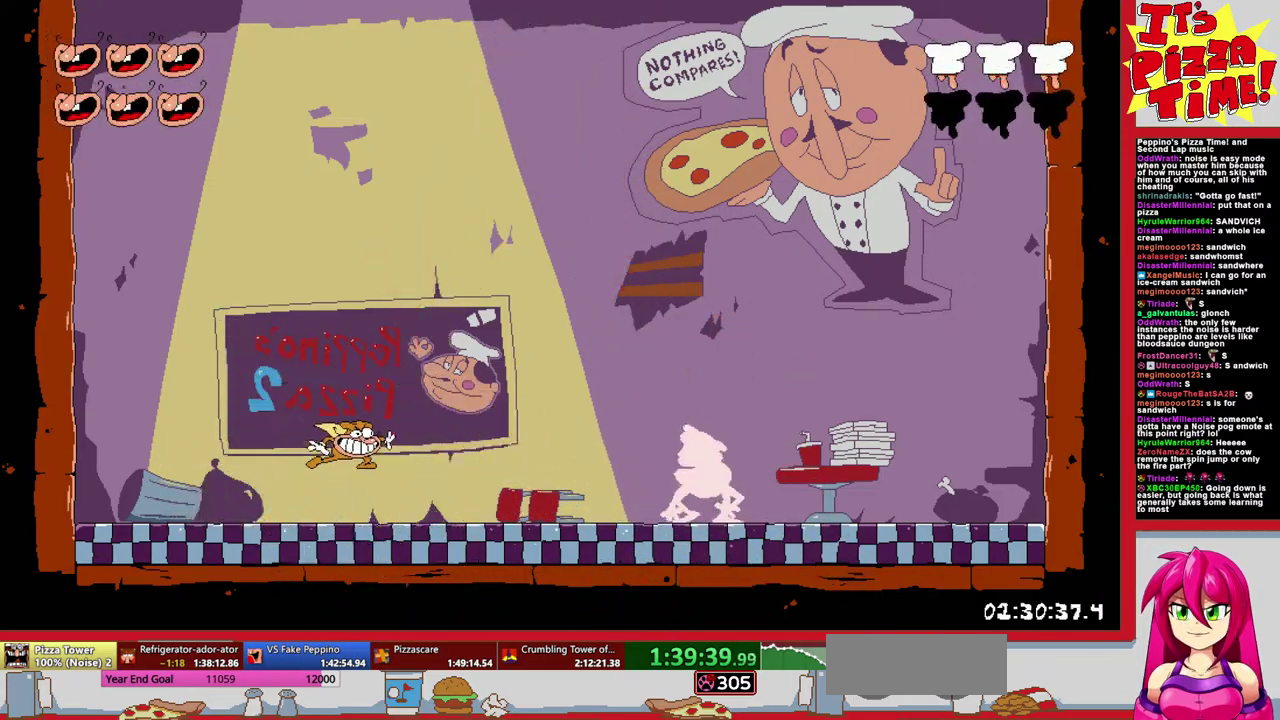
{"buttons": ["DPAD_RIGHT"], "events": []}
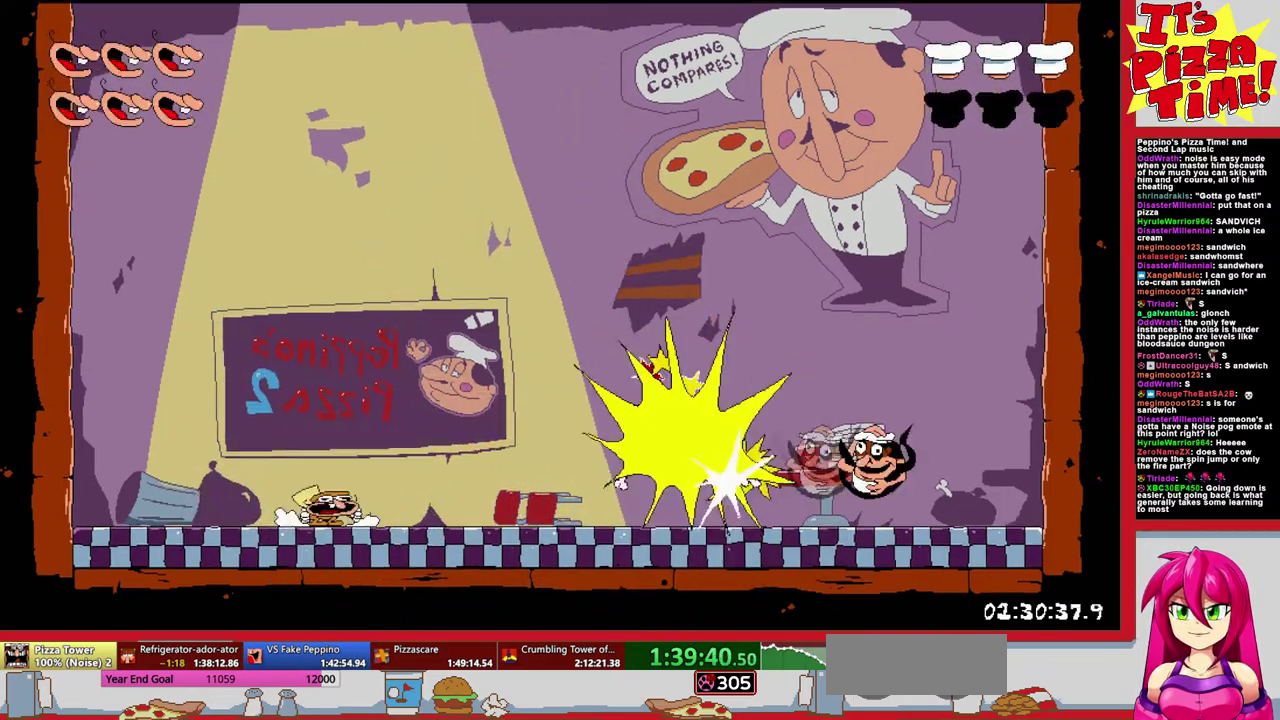
{"buttons": [], "events": [[83, "DPAD_RIGHT", "up"]]}
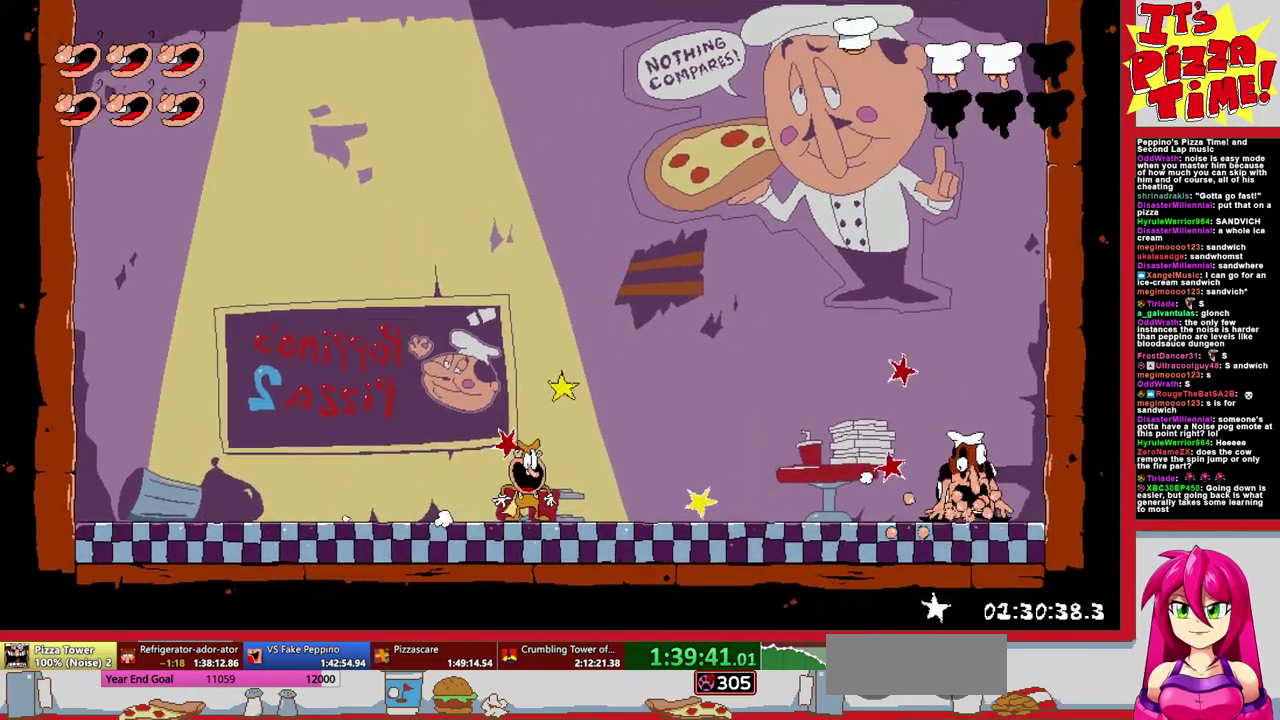
{"buttons": ["DPAD_RIGHT"], "events": [[250, "DPAD_RIGHT", "down"]]}
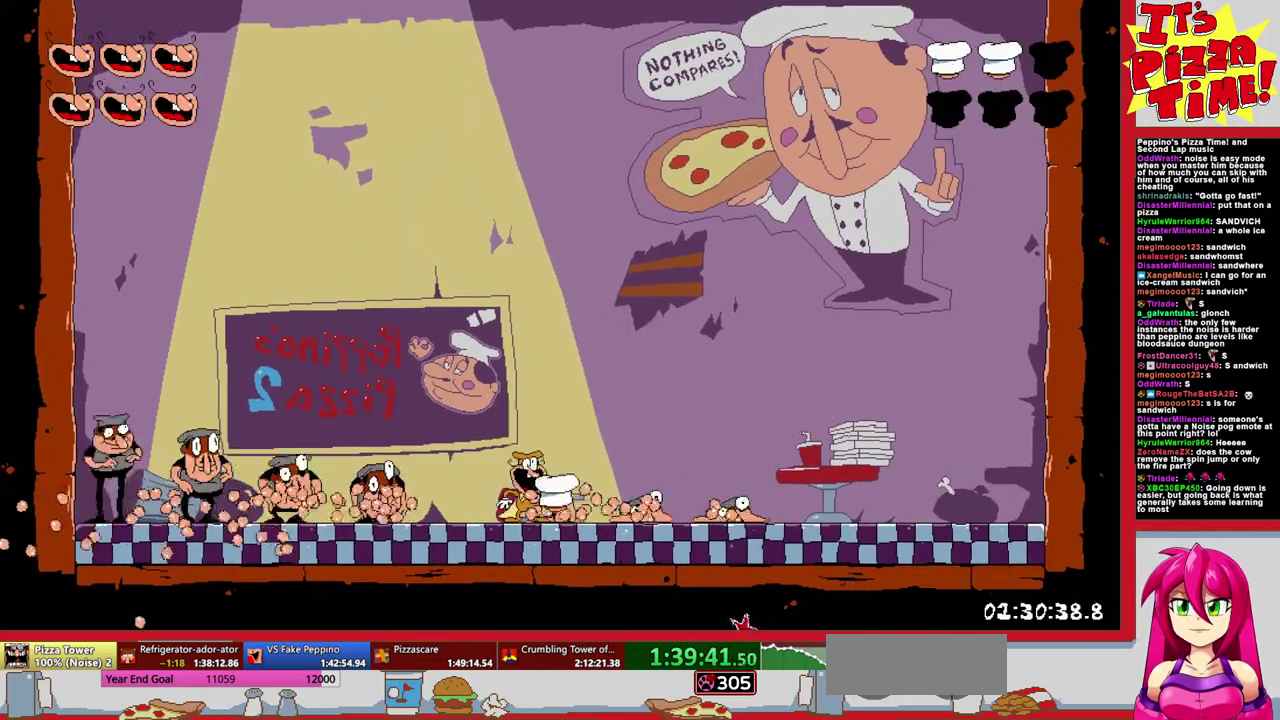
{"buttons": [], "events": [[50, "DPAD_RIGHT", "up"], [100, "DPAD_LEFT", "down"], [500, "DPAD_LEFT", "up"]]}